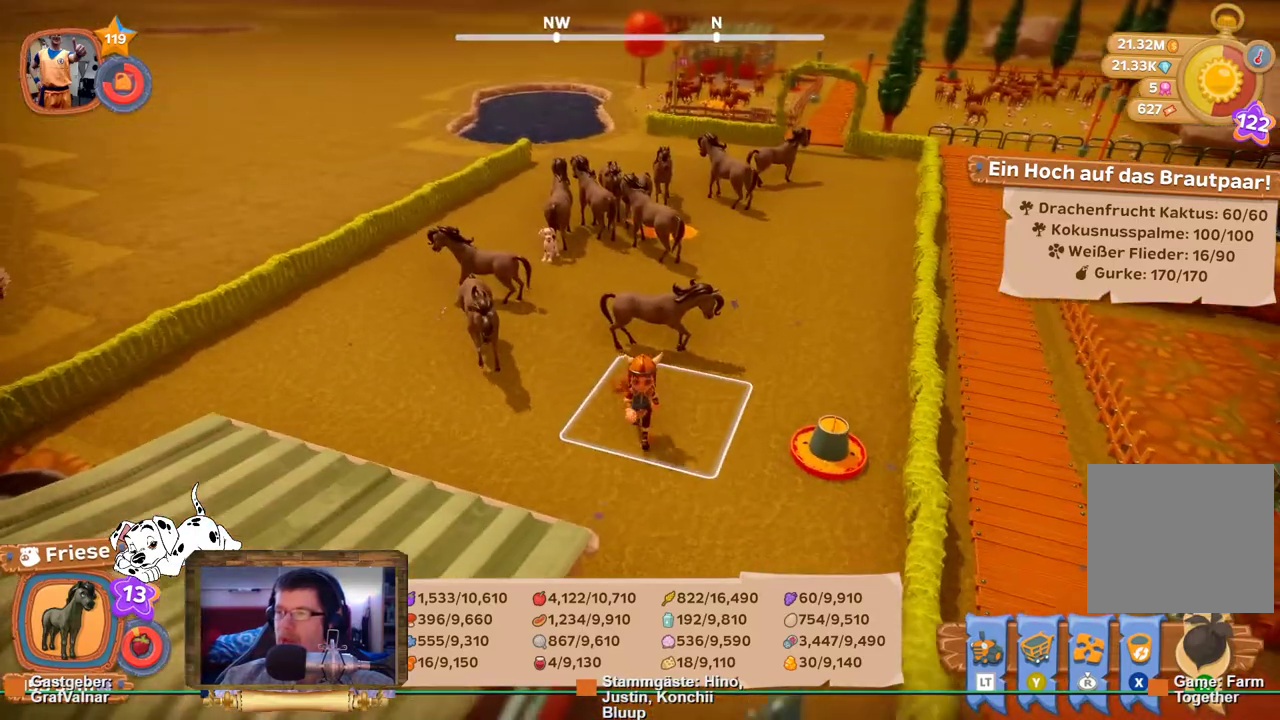
Gameplay with a controller (Xbox layout); each line is a JSON object with the inputs held at the frame after it. "events" lists button and stick changes between this image and that frame as [ms after this image, input, new state], when the widget could be followed in between. Not read: L3 R3.
{"buttons": [], "left_stick": "left", "right_stick": "center", "events": [[167, "left_stick", "down-left"], [450, "left_stick", "left"]]}
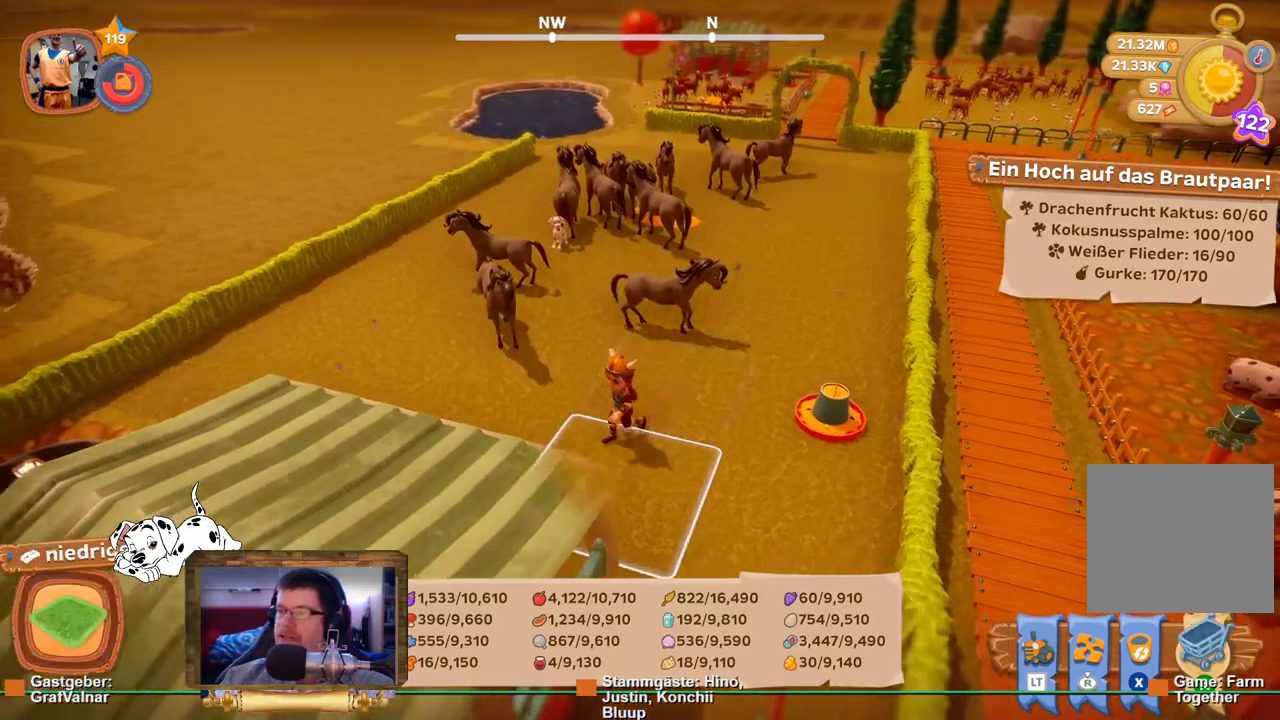
{"buttons": [], "left_stick": "up-left", "right_stick": "left", "events": [[50, "left_stick", "up-left"], [317, "right_stick", "left"]]}
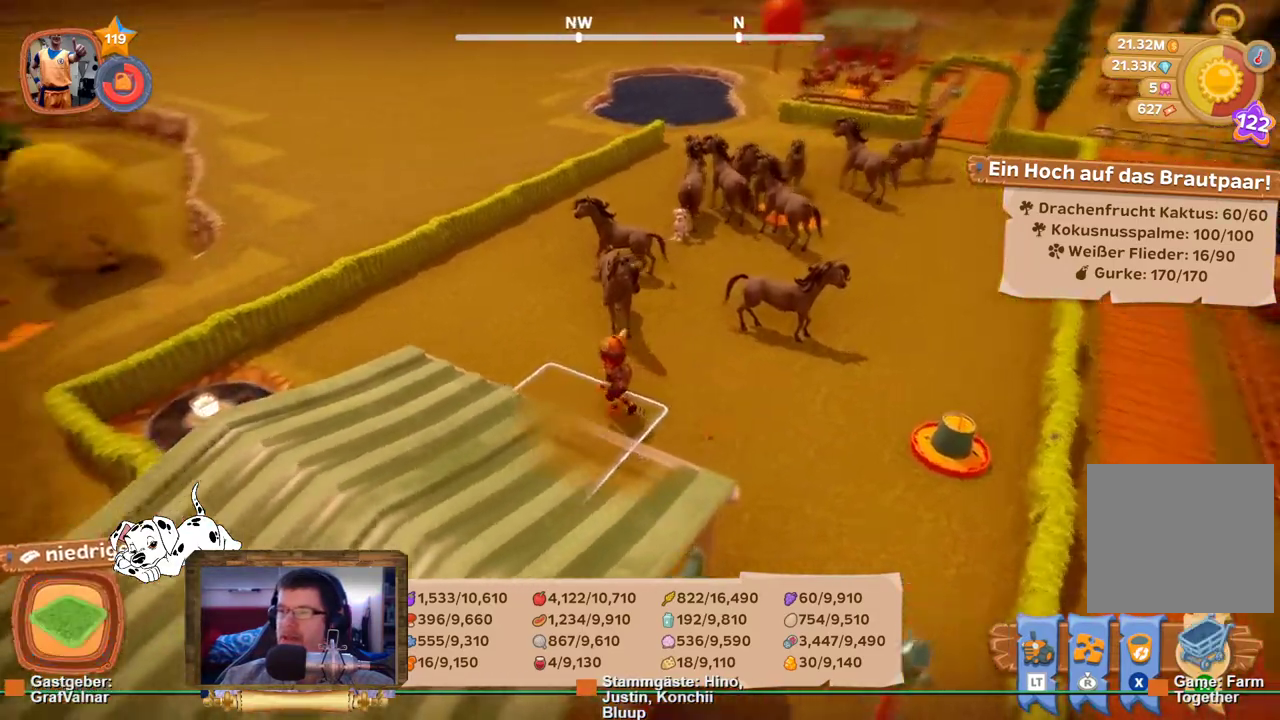
{"buttons": ["R2"], "left_stick": "up-left", "right_stick": "center", "events": [[200, "R2", "down"], [400, "right_stick", "center"]]}
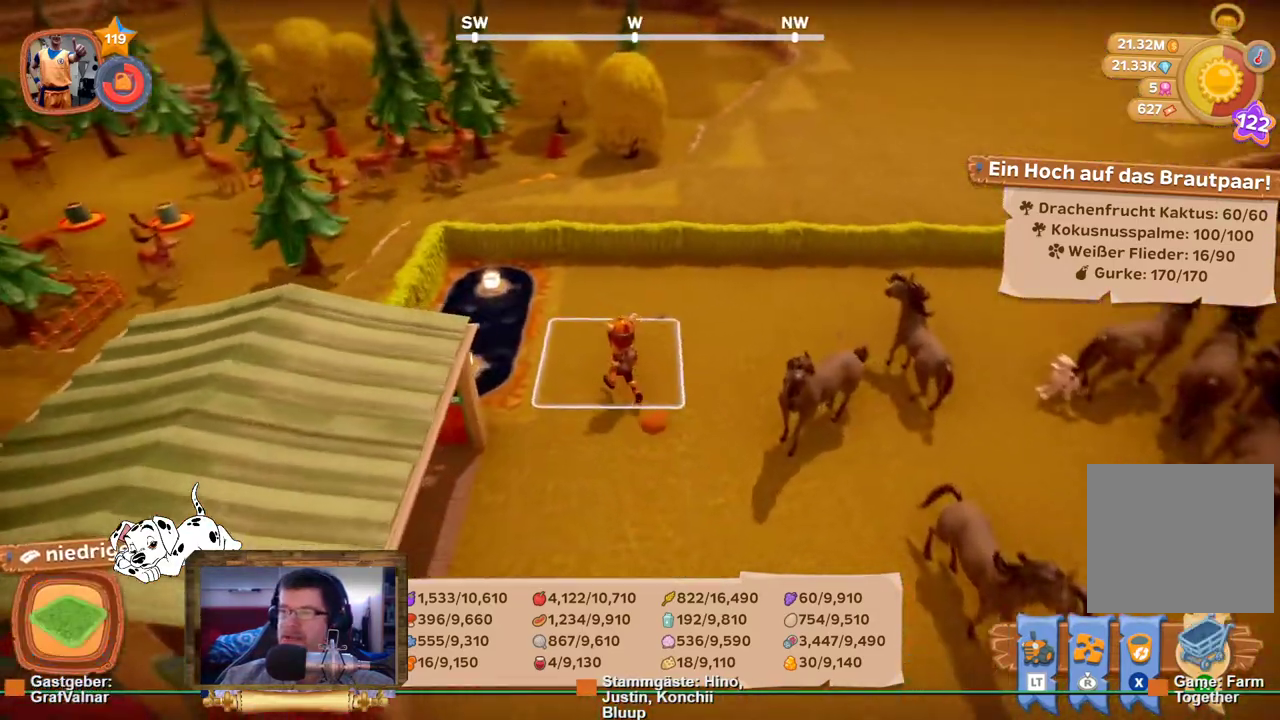
{"buttons": ["R2"], "left_stick": "up", "right_stick": "center", "events": [[300, "left_stick", "left"], [467, "left_stick", "up"]]}
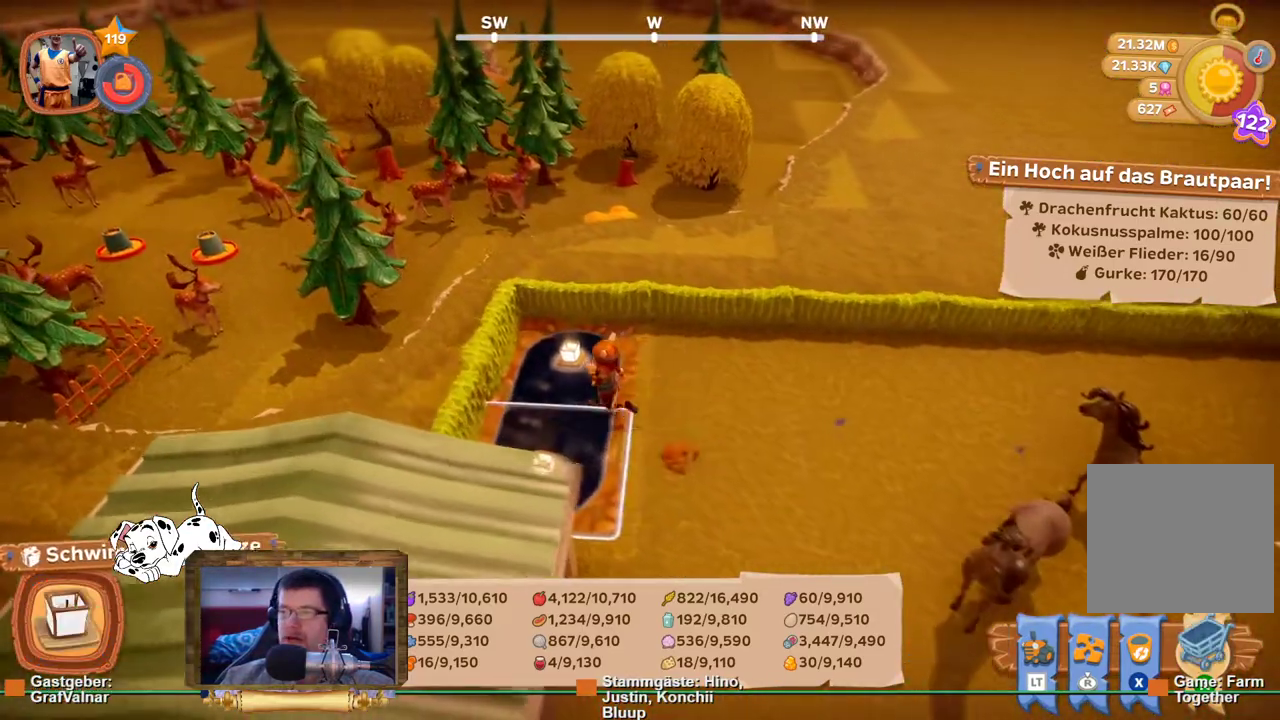
{"buttons": ["R2"], "left_stick": "right", "right_stick": "right", "events": [[133, "left_stick", "up-right"], [167, "right_stick", "right"], [300, "left_stick", "right"]]}
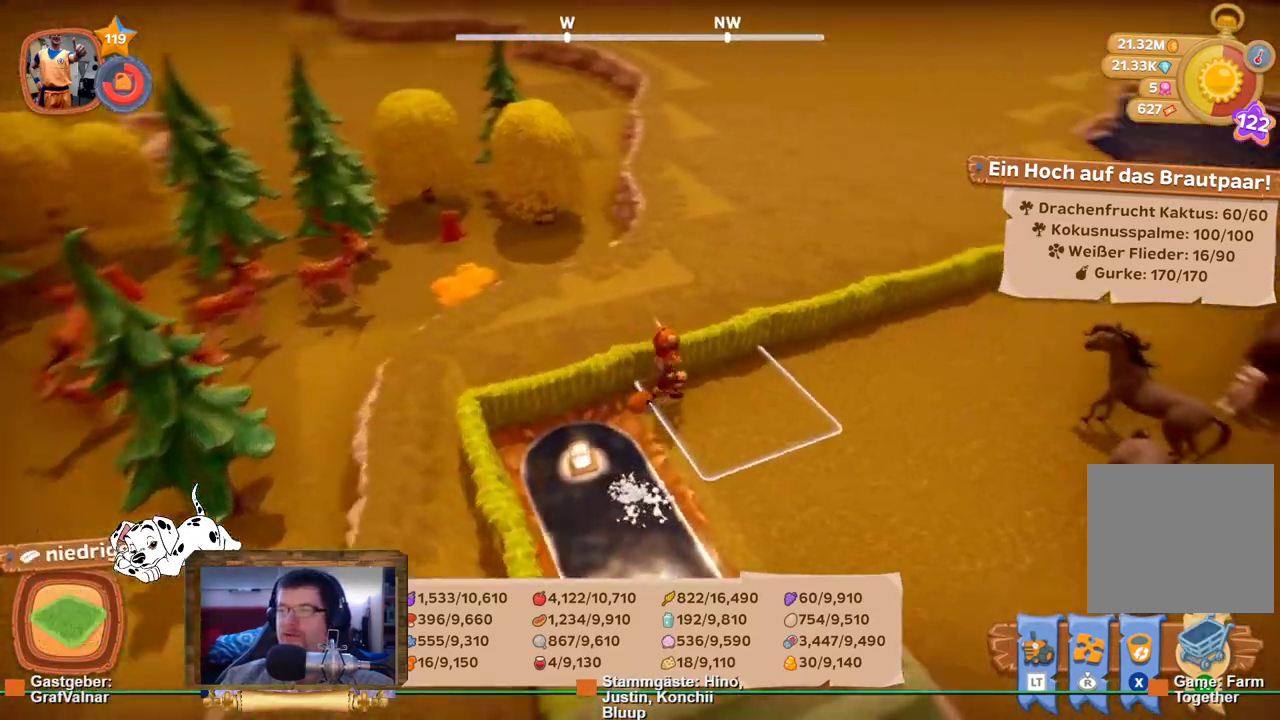
{"buttons": ["R2"], "left_stick": "up-right", "right_stick": "center", "events": [[83, "left_stick", "up-right"], [333, "right_stick", "center"]]}
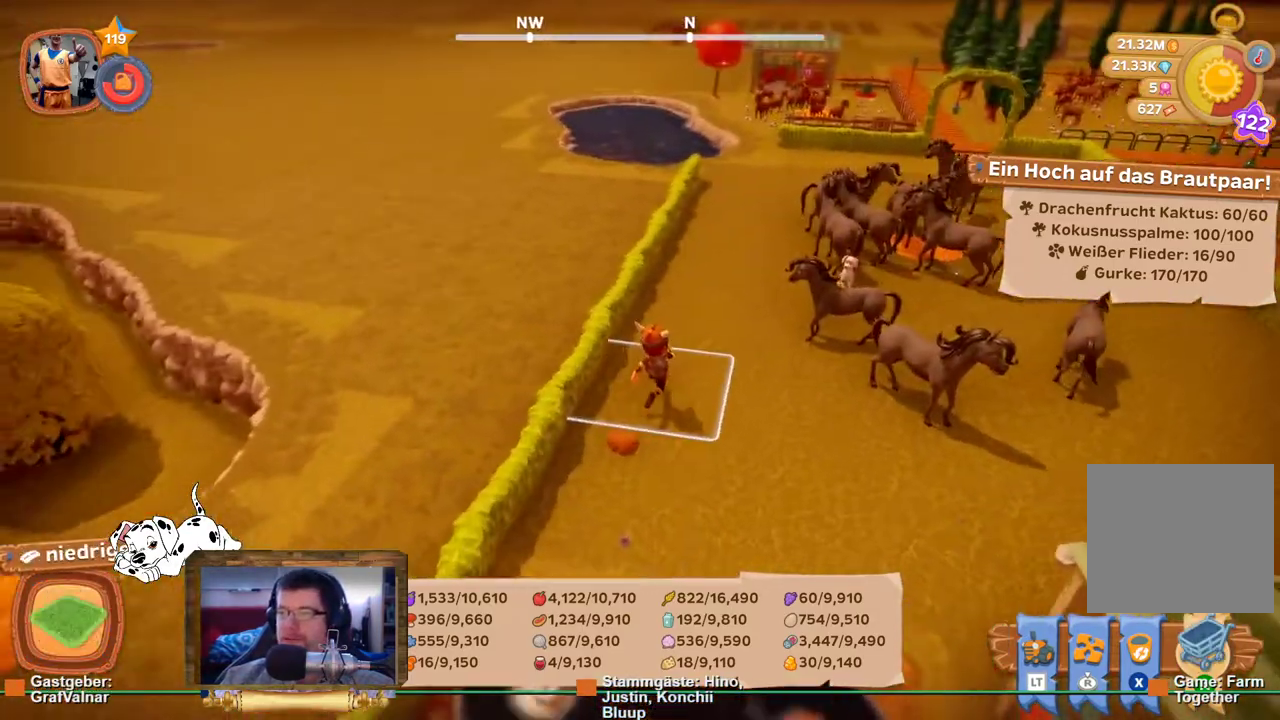
{"buttons": ["R2"], "left_stick": "up-right", "right_stick": "center", "events": []}
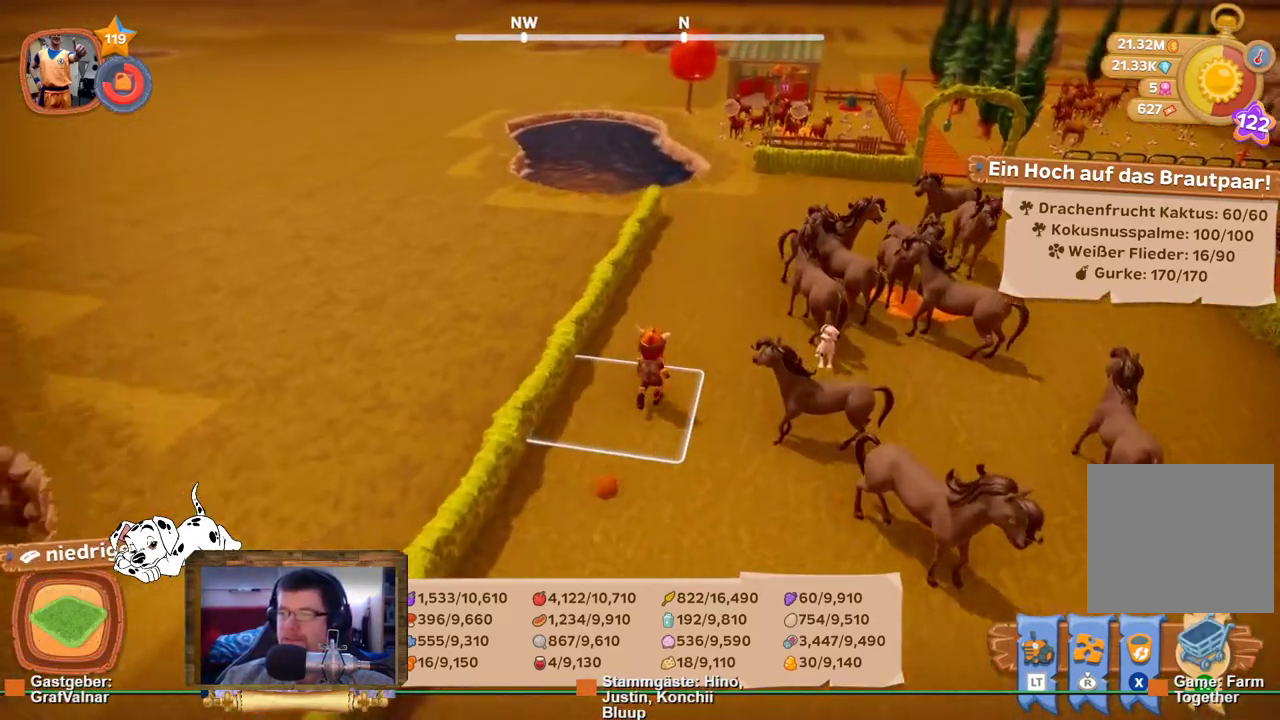
{"buttons": ["R2"], "left_stick": "up-right", "right_stick": "center", "events": []}
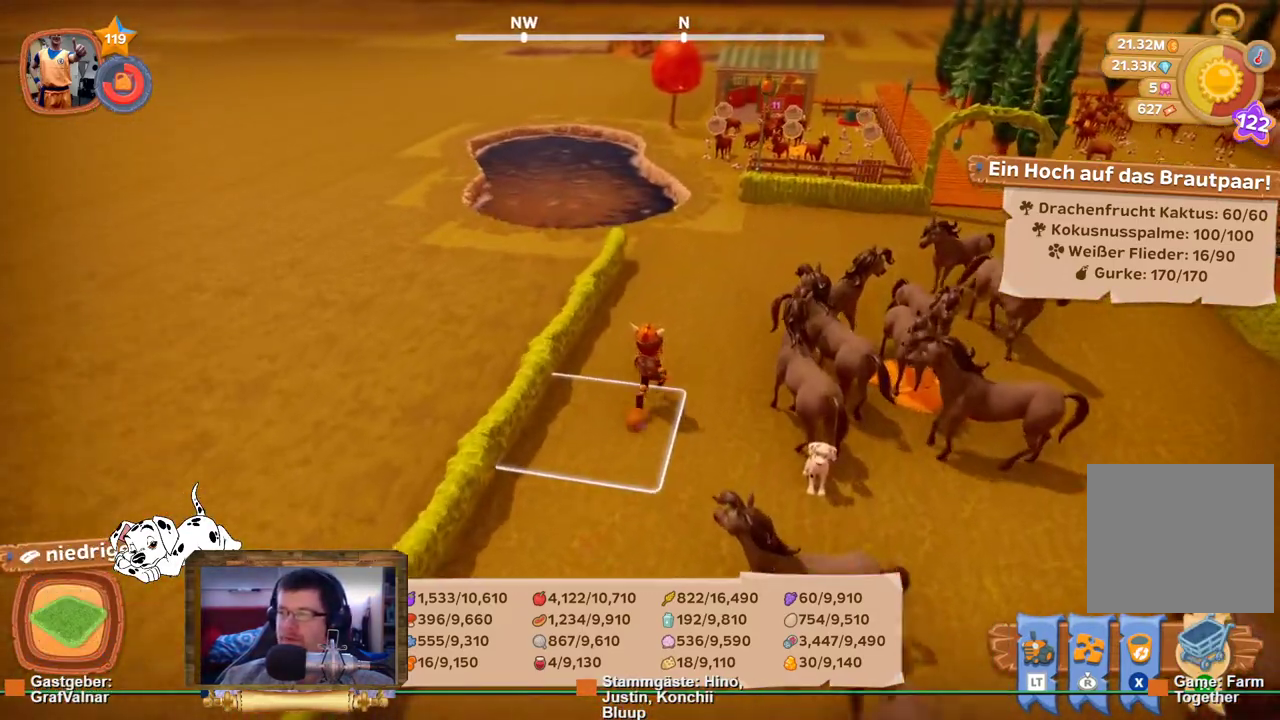
{"buttons": ["R2"], "left_stick": "down-right", "right_stick": "right", "events": [[117, "left_stick", "right"], [133, "right_stick", "right"], [400, "left_stick", "down-right"]]}
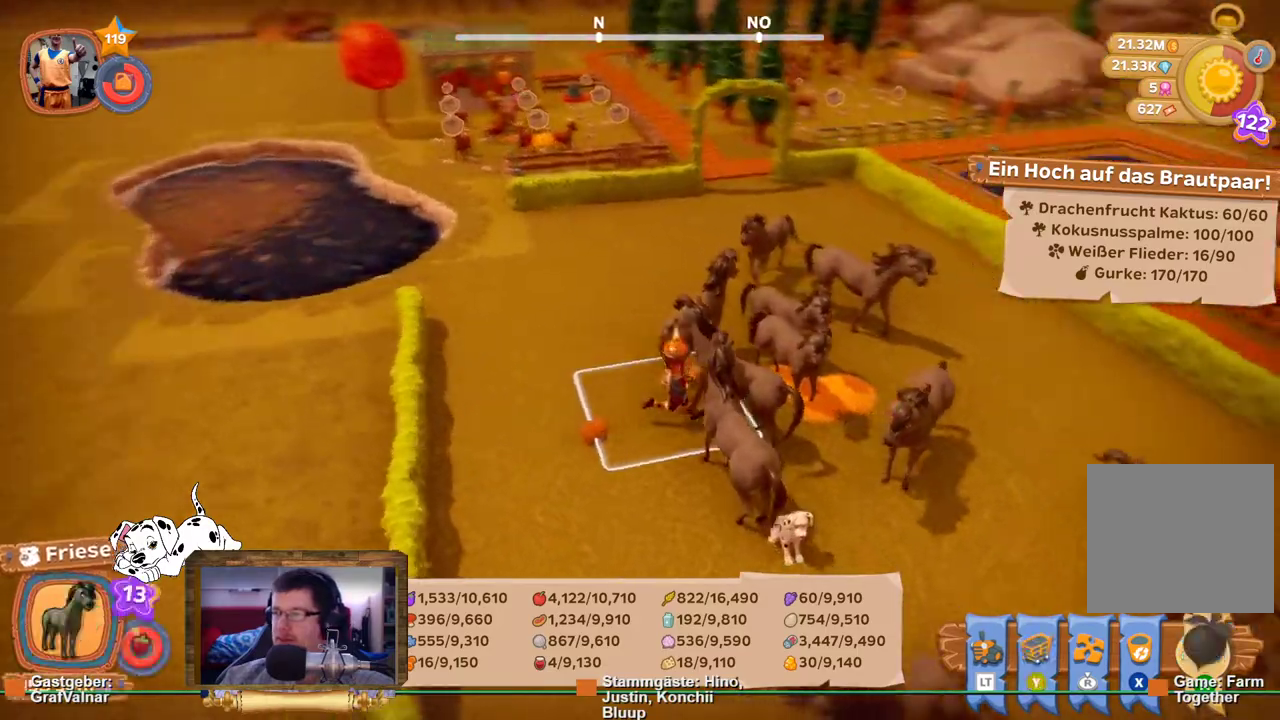
{"buttons": ["R2"], "left_stick": "up", "right_stick": "left", "events": [[317, "left_stick", "up"], [433, "right_stick", "left"]]}
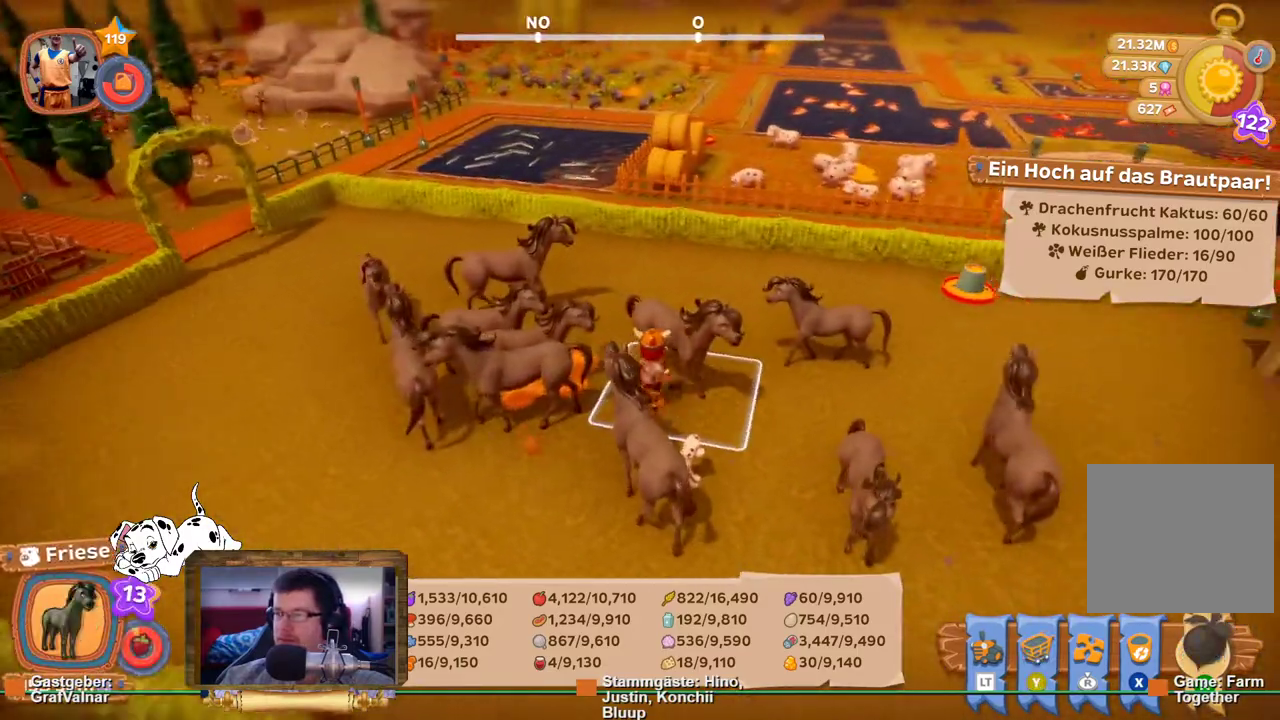
{"buttons": ["R2"], "left_stick": "up", "right_stick": "left", "events": []}
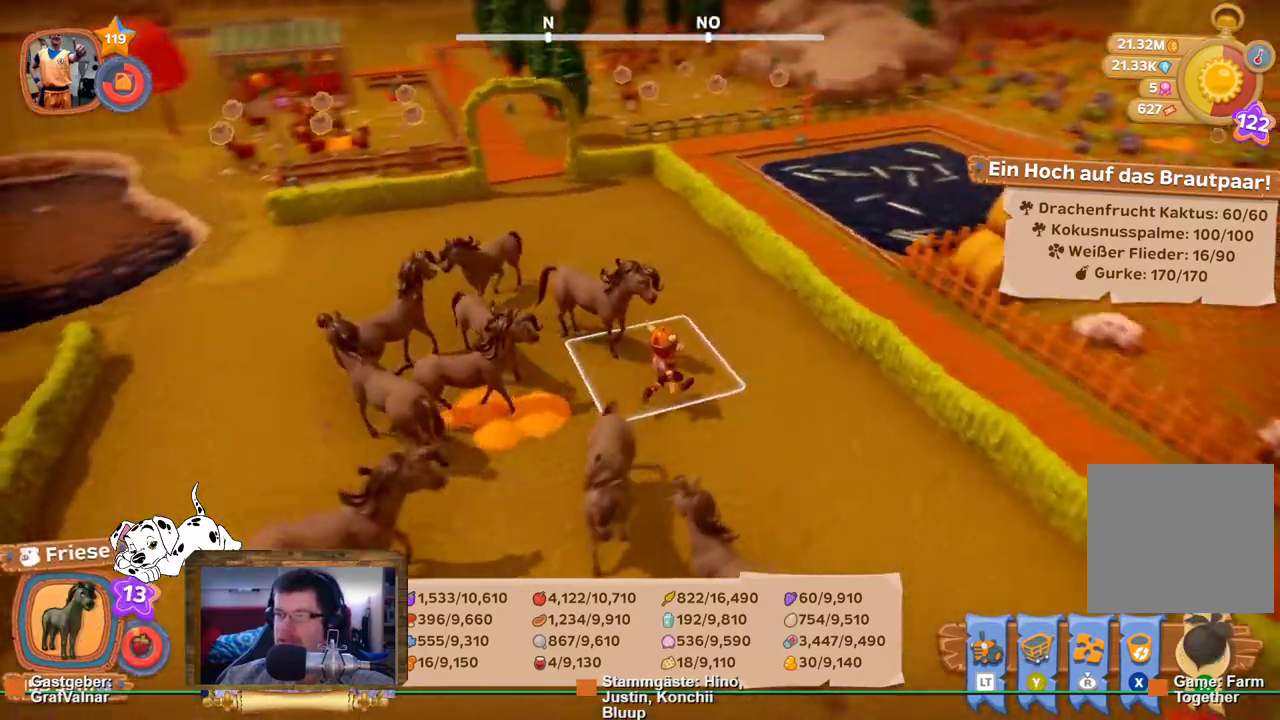
{"buttons": ["R2"], "left_stick": "up", "right_stick": "center", "events": [[200, "right_stick", "center"]]}
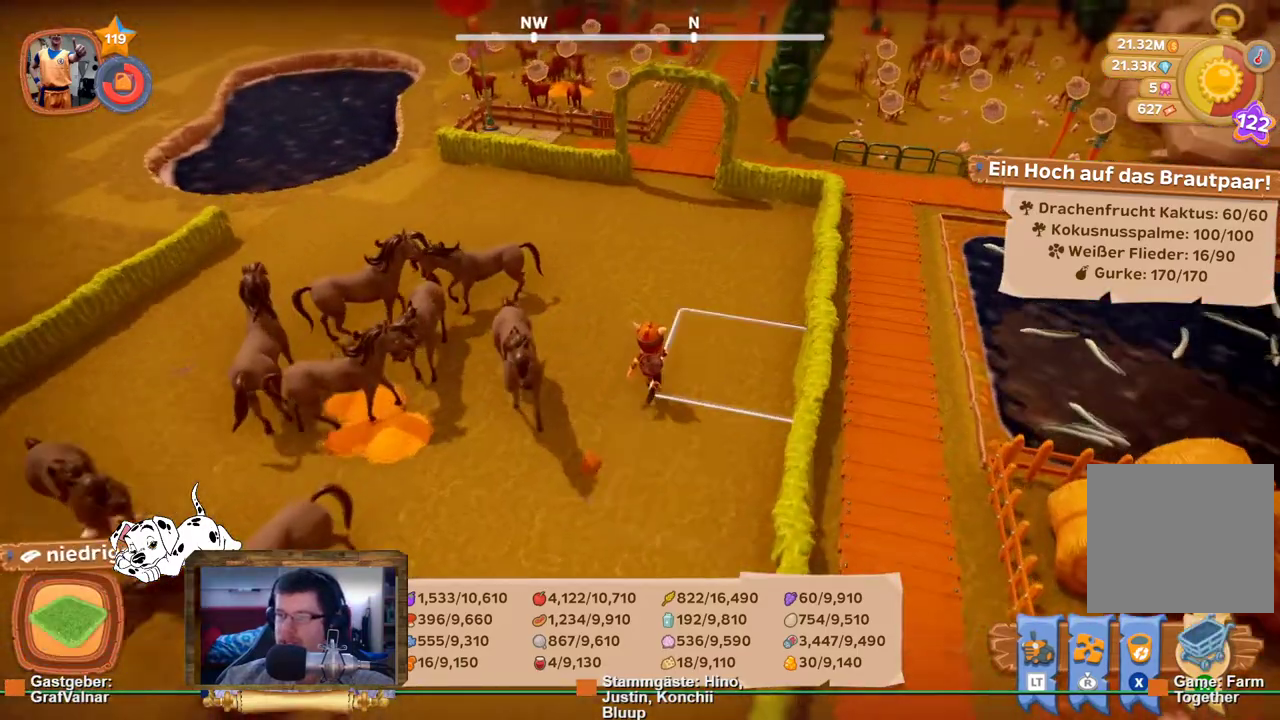
{"buttons": ["R2"], "left_stick": "up", "right_stick": "center", "events": []}
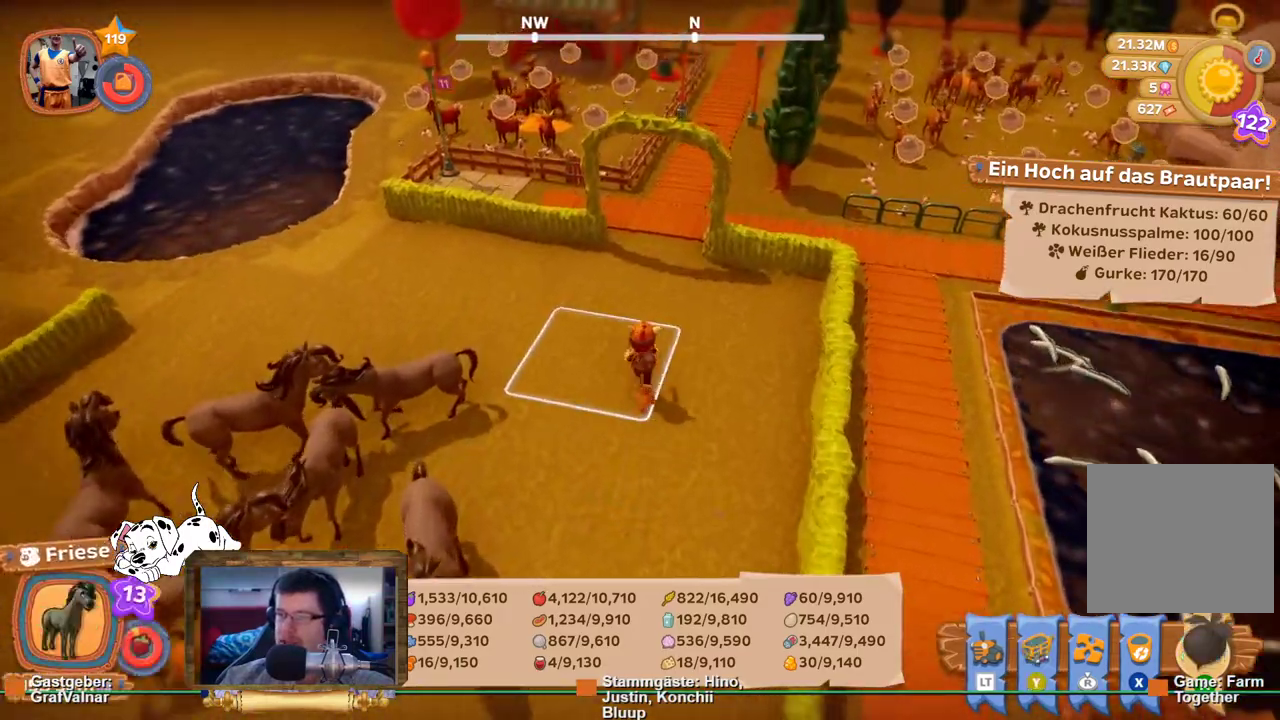
{"buttons": [], "left_stick": "right", "right_stick": "center", "events": [[217, "left_stick", "up-right"], [283, "R2", "up"], [367, "left_stick", "right"]]}
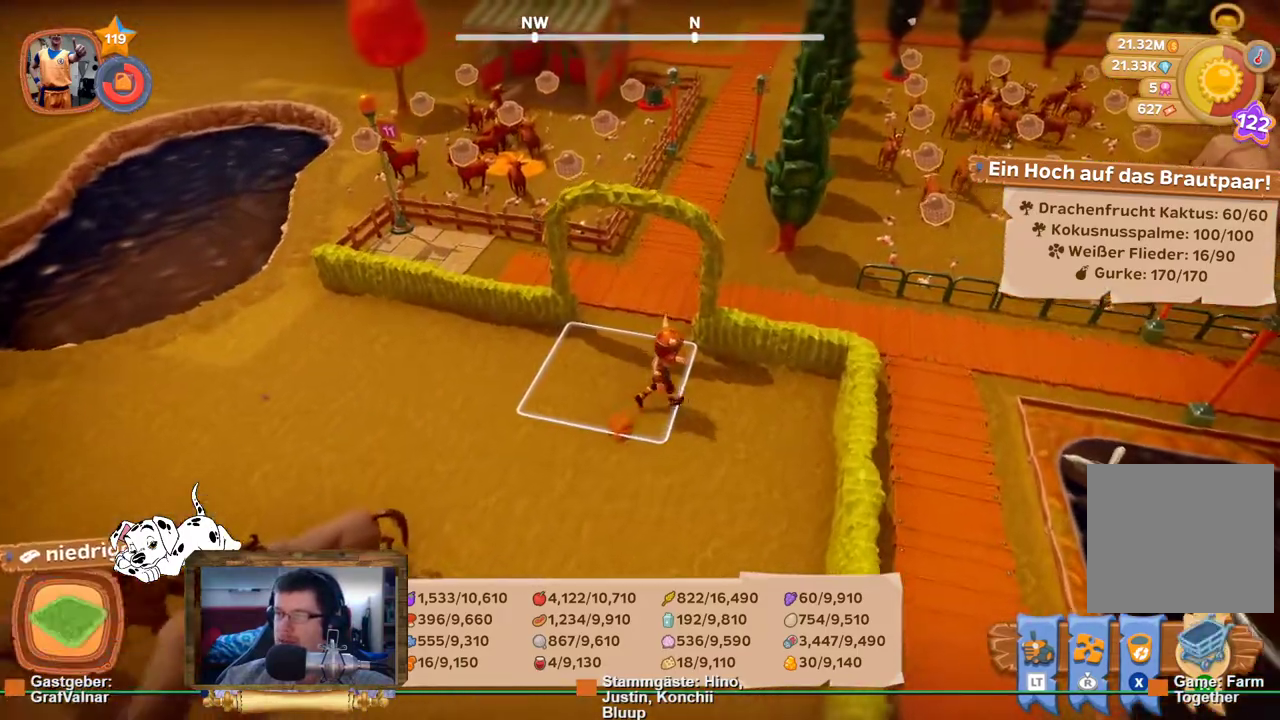
{"buttons": [], "left_stick": "center", "right_stick": "center", "events": [[50, "left_stick", "center"]]}
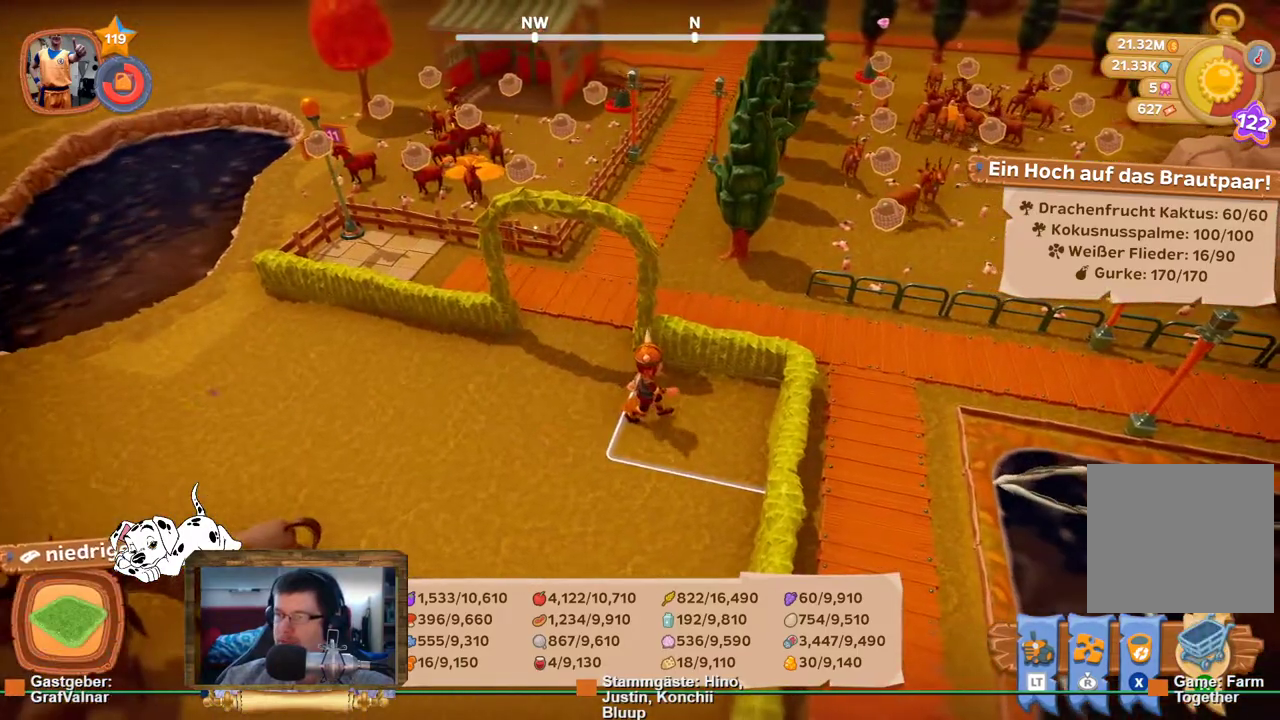
{"buttons": [], "left_stick": "center", "right_stick": "left", "events": [[50, "left_stick", "right"], [133, "right_stick", "left"], [150, "left_stick", "down-right"], [483, "left_stick", "center"]]}
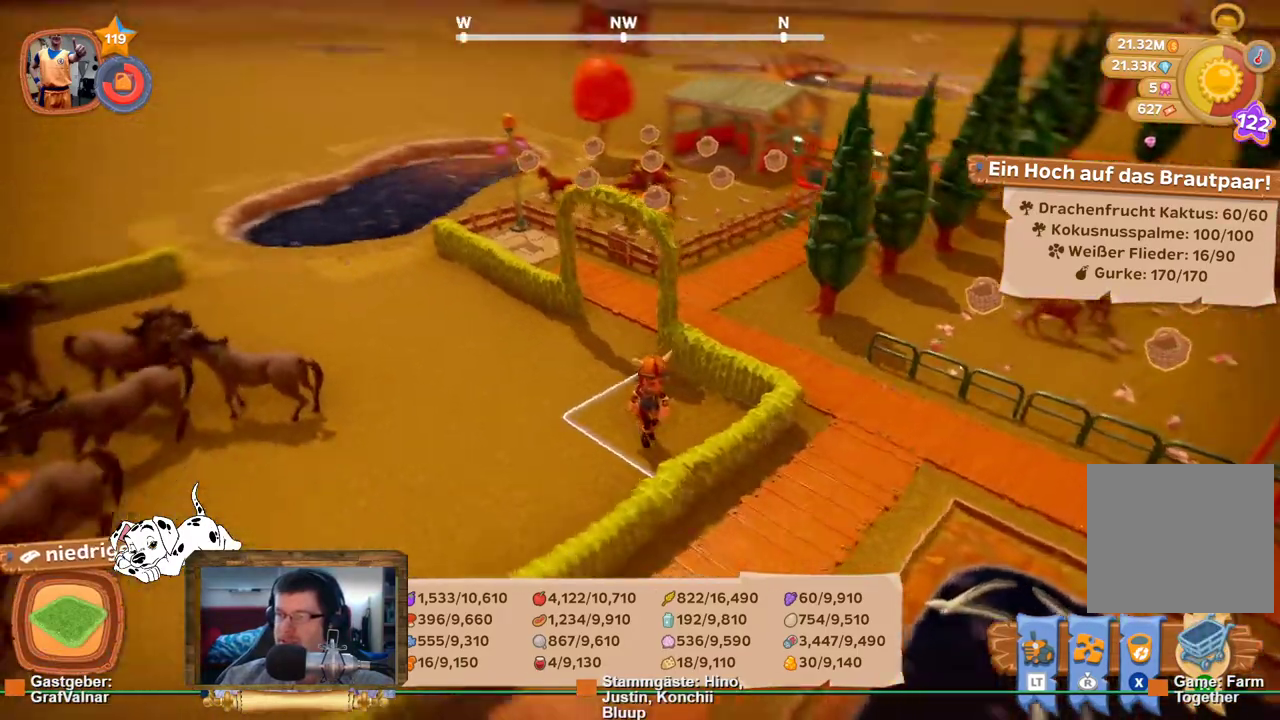
{"buttons": ["R2"], "left_stick": "up-right", "right_stick": "center", "events": [[100, "left_stick", "up"], [100, "right_stick", "center"], [300, "R2", "down"], [417, "left_stick", "up-right"]]}
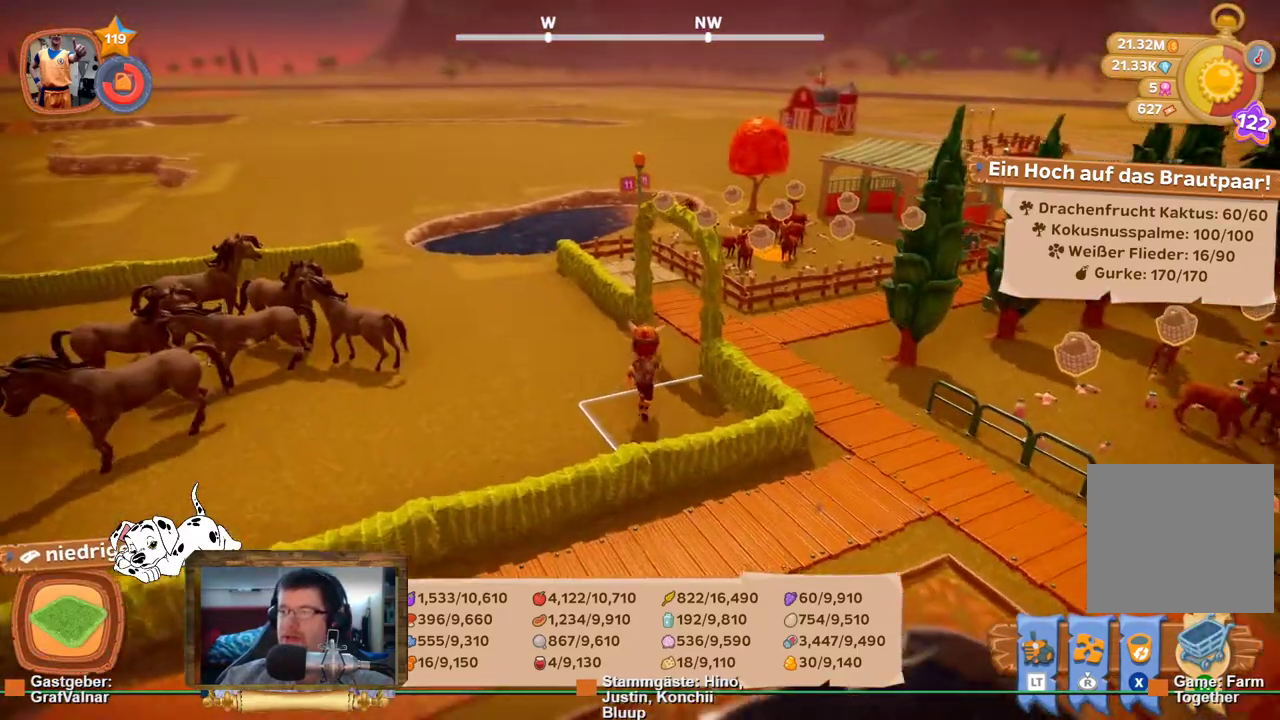
{"buttons": ["R2"], "left_stick": "up", "right_stick": "down-right", "events": [[250, "left_stick", "up"], [450, "right_stick", "down-right"]]}
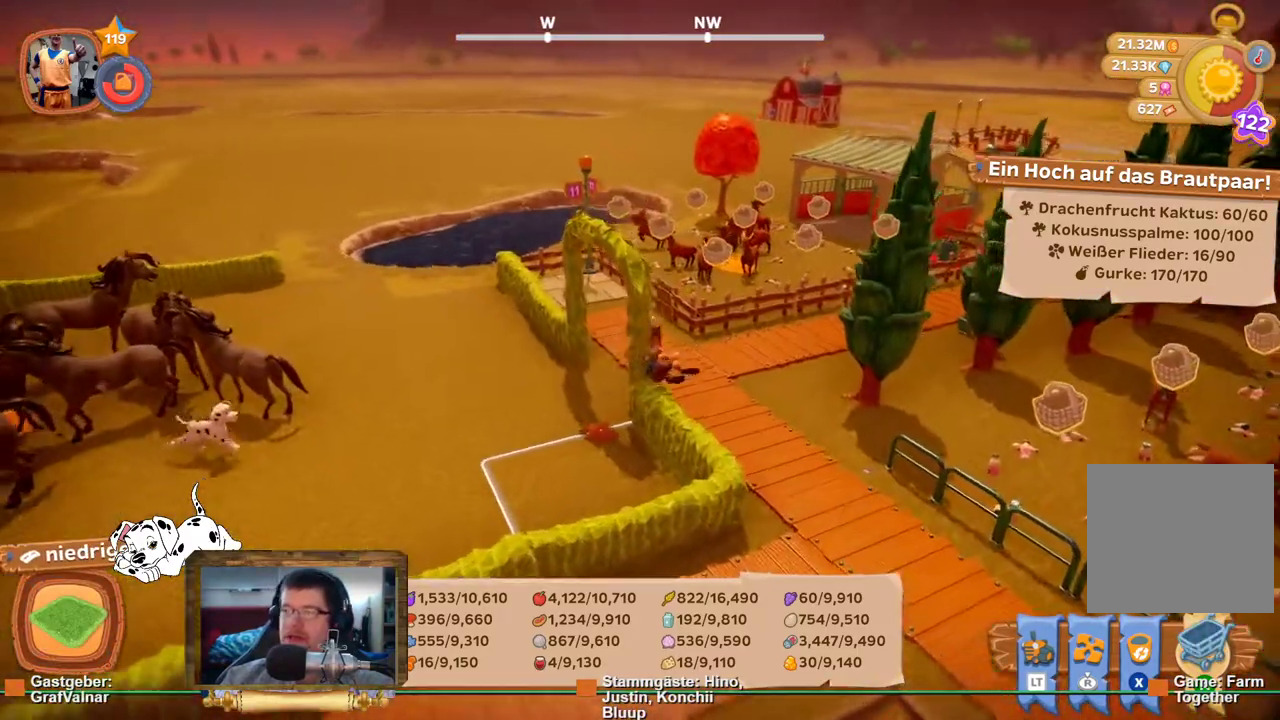
{"buttons": ["R2"], "left_stick": "up", "right_stick": "center", "events": [[183, "right_stick", "center"]]}
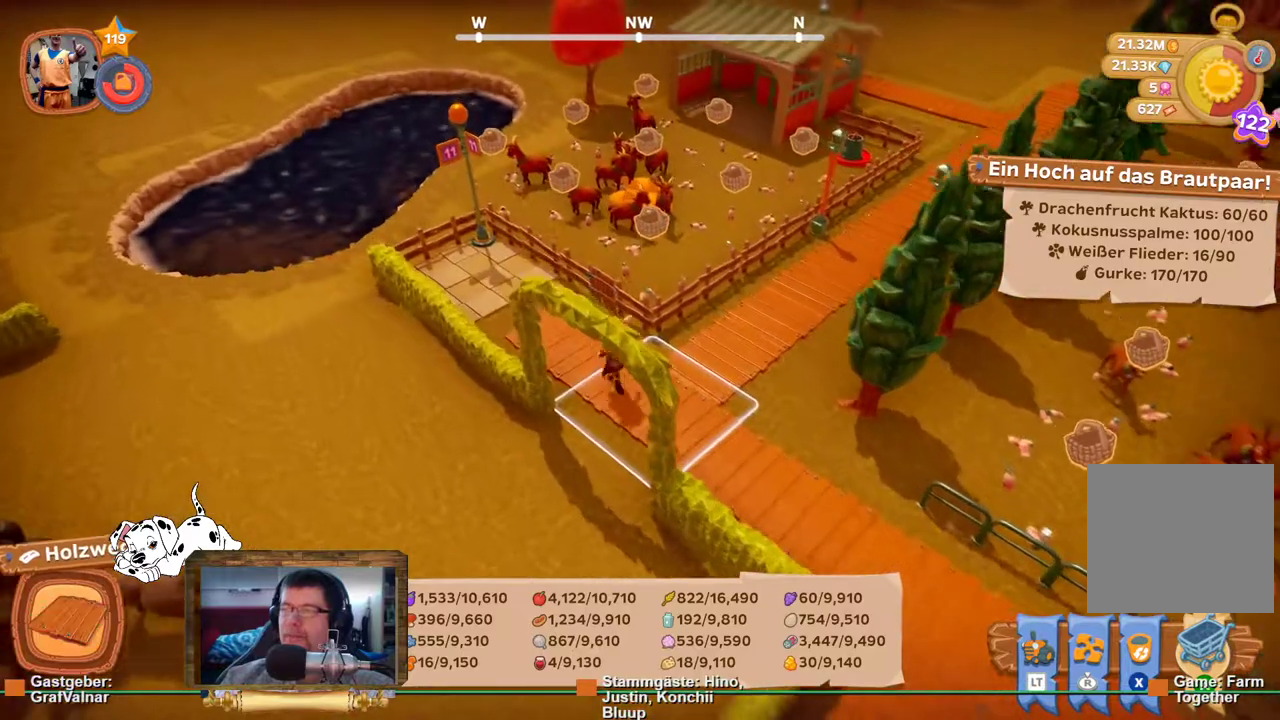
{"buttons": ["R2"], "left_stick": "up", "right_stick": "center", "events": []}
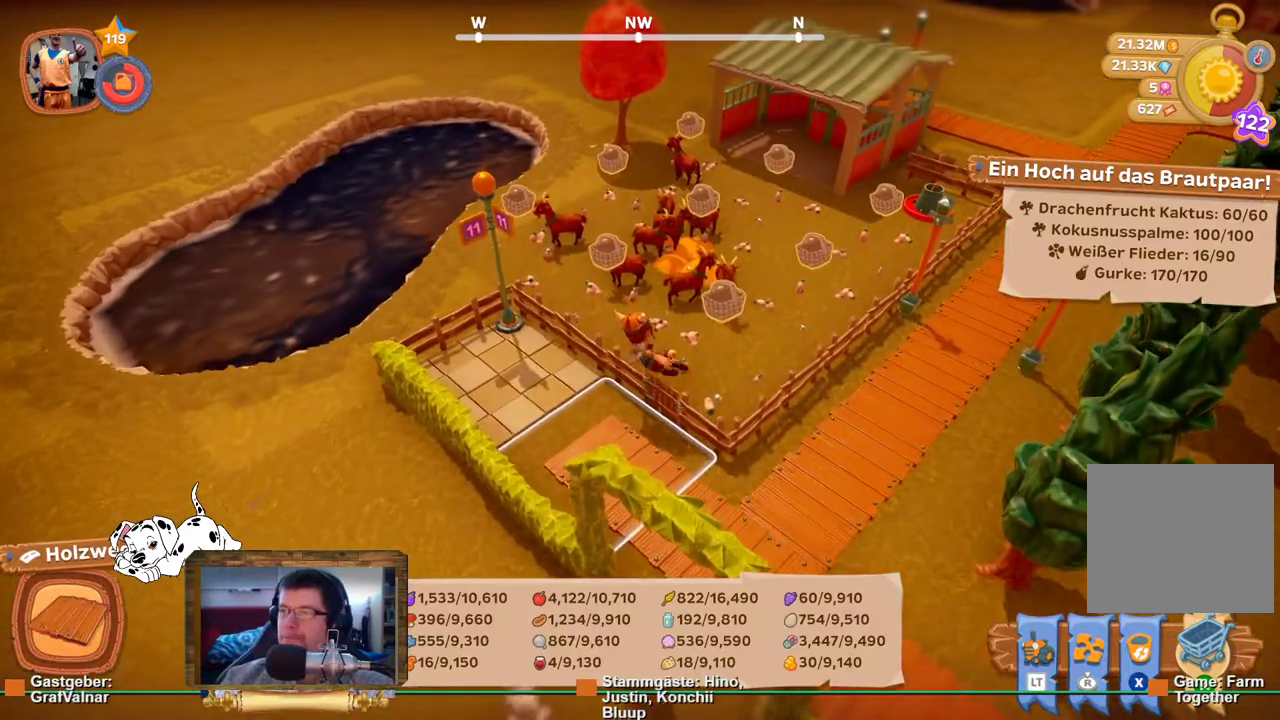
{"buttons": ["L2", "R2"], "left_stick": "up", "right_stick": "center", "events": [[500, "L2", "down"]]}
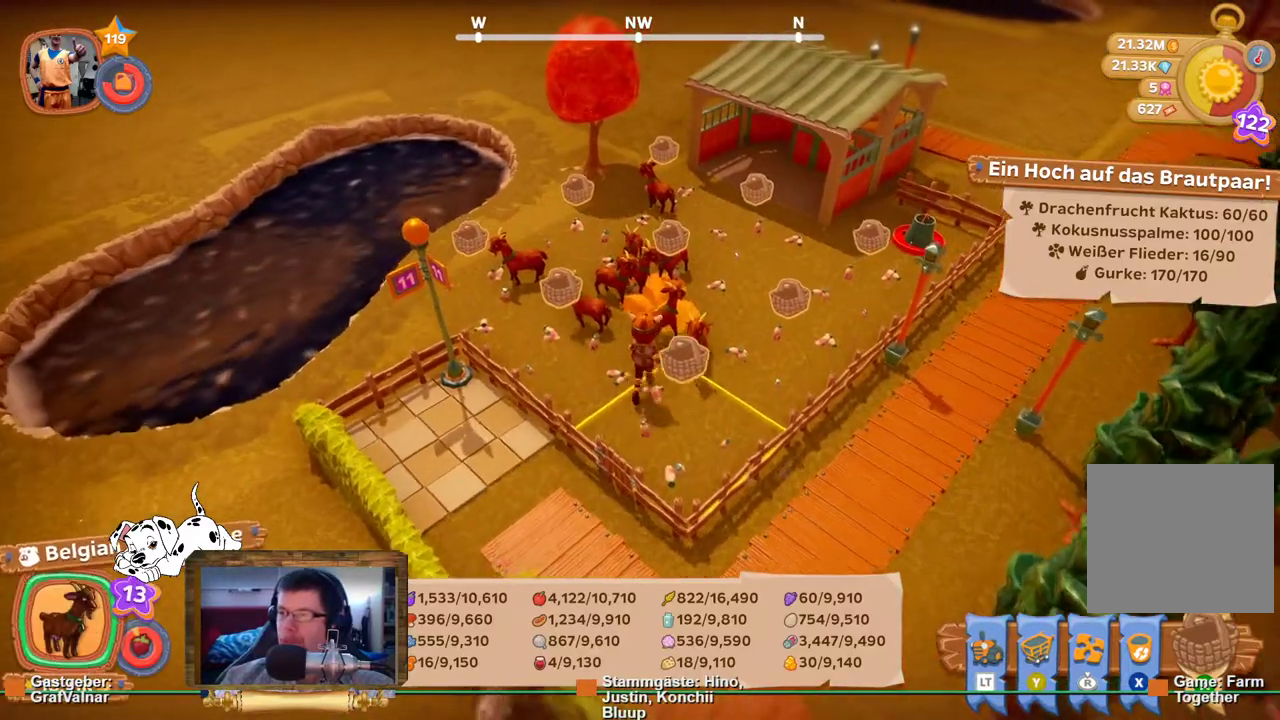
{"buttons": [], "left_stick": "center", "right_stick": "center", "events": [[150, "R2", "up"], [217, "L2", "up"], [450, "left_stick", "center"]]}
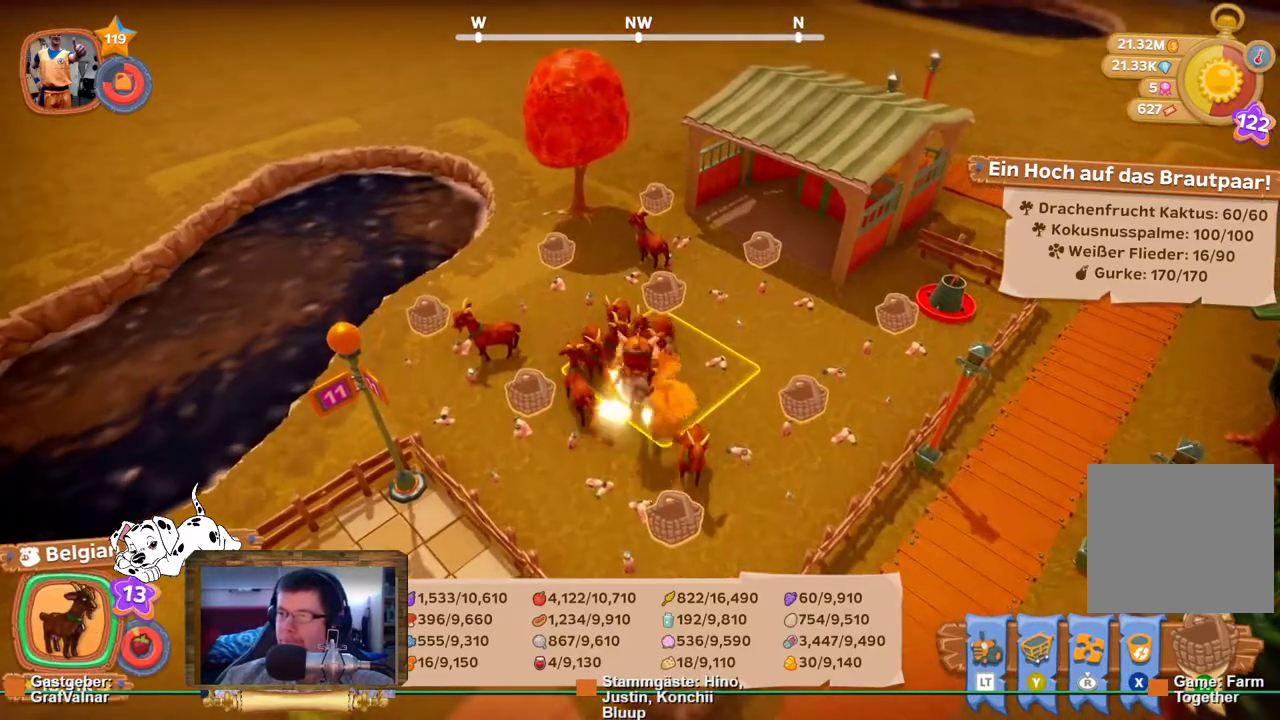
{"buttons": [], "left_stick": "center", "right_stick": "center", "events": [[250, "A", "down"], [383, "A", "up"]]}
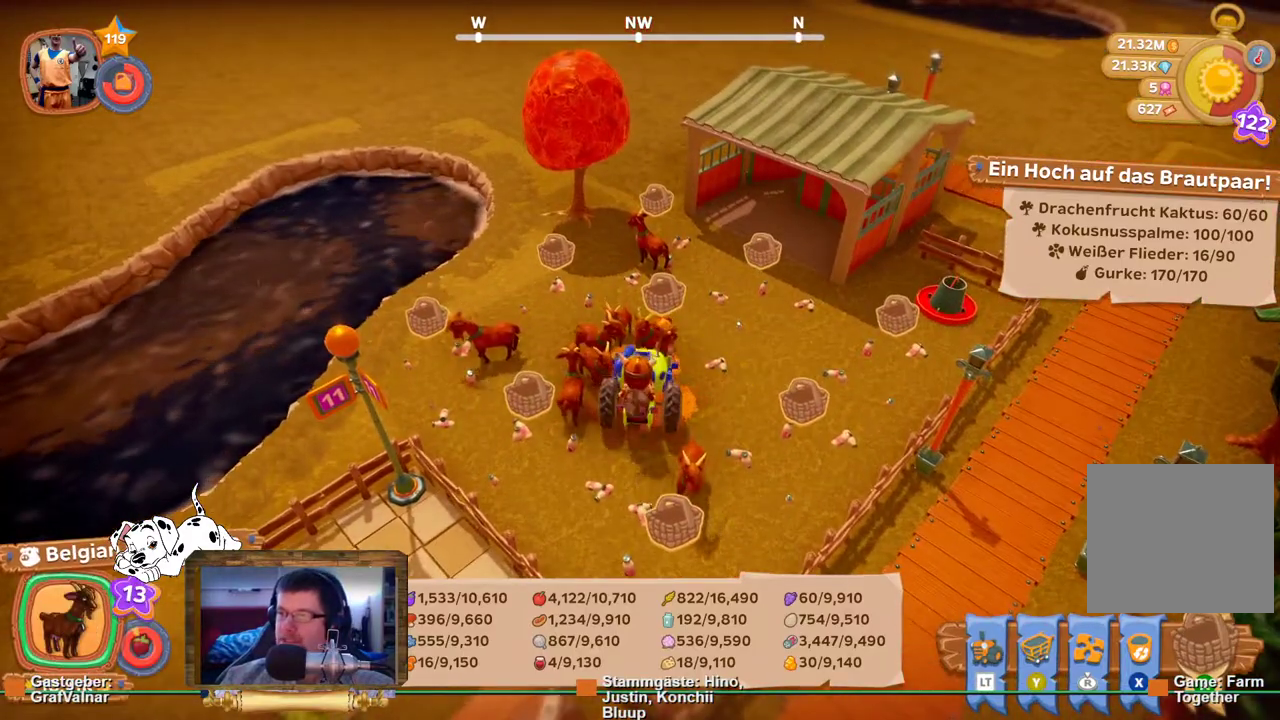
{"buttons": [], "left_stick": "center", "right_stick": "center", "events": []}
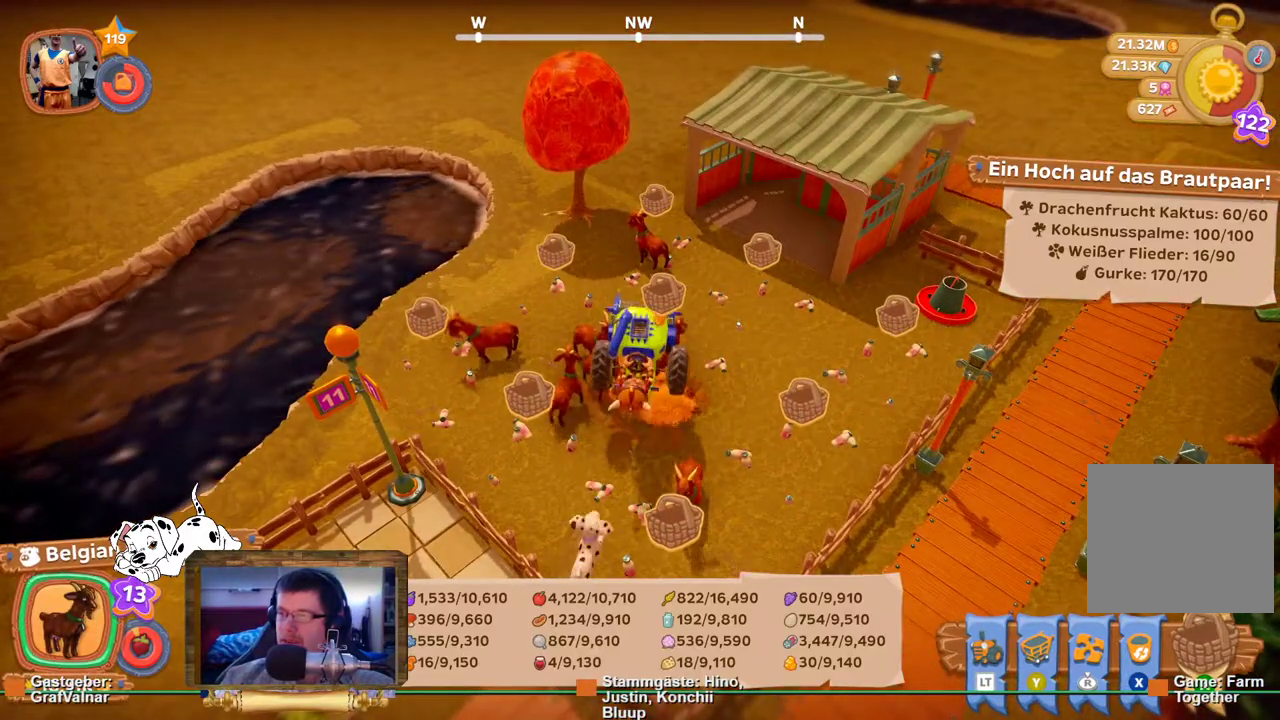
{"buttons": ["L2"], "left_stick": "center", "right_stick": "center", "events": [[467, "L2", "down"]]}
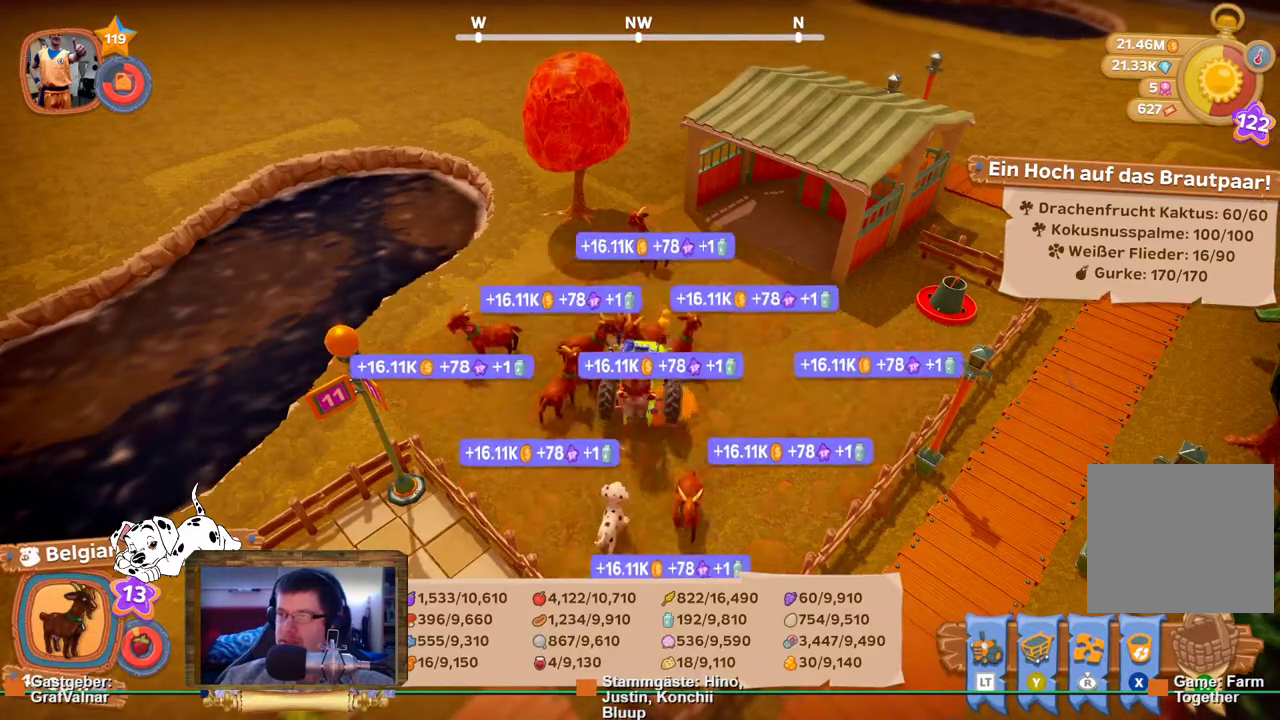
{"buttons": [], "left_stick": "center", "right_stick": "center", "events": [[250, "L2", "up"]]}
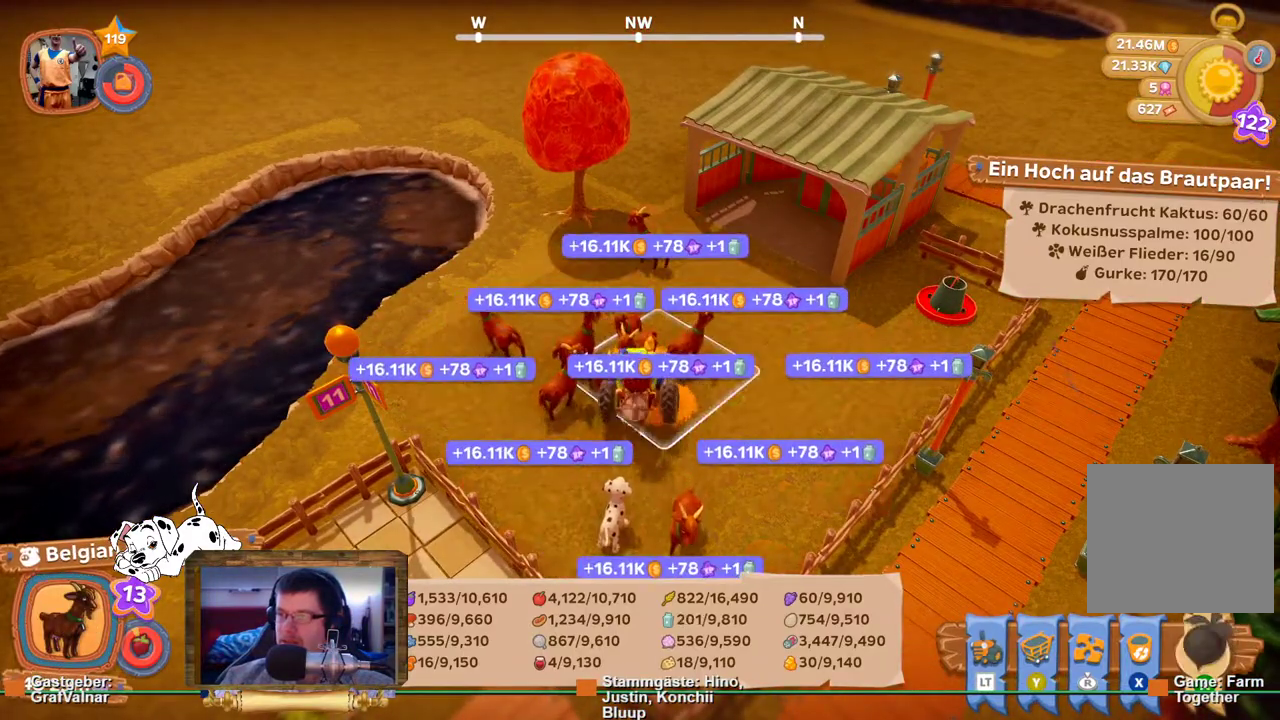
{"buttons": [], "left_stick": "right", "right_stick": "center", "events": [[500, "left_stick", "right"]]}
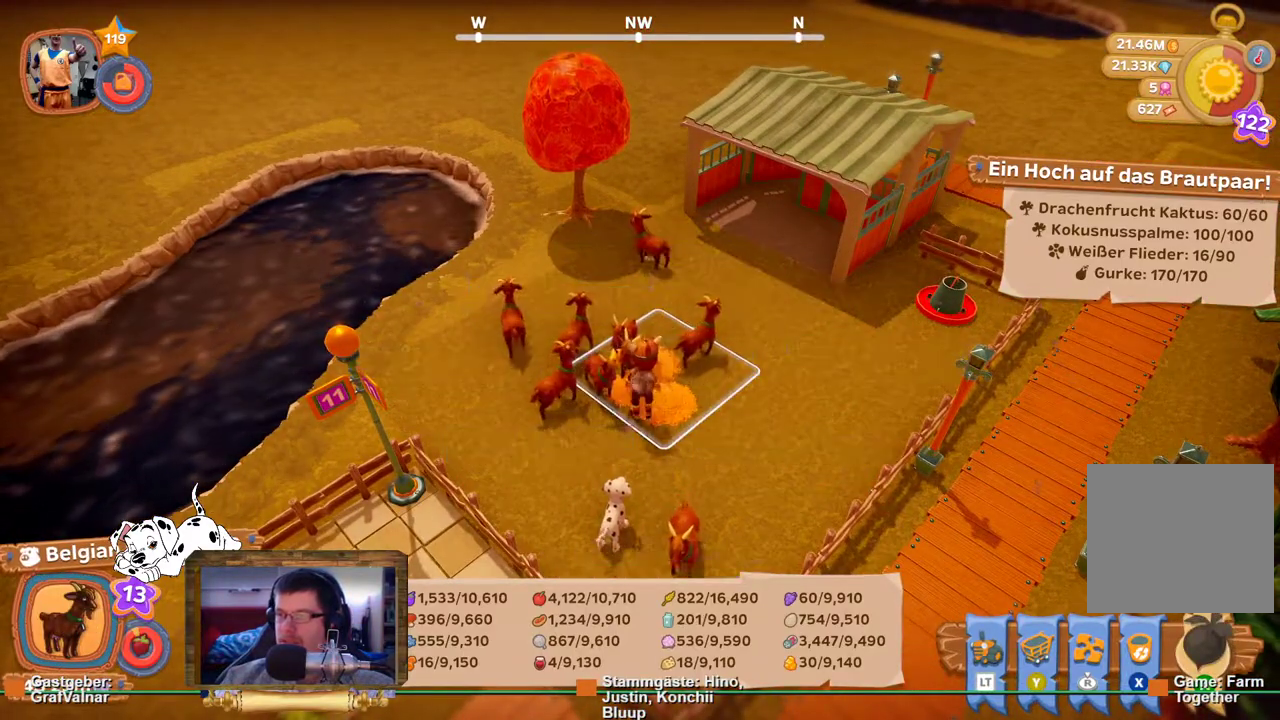
{"buttons": ["R2"], "left_stick": "up-right", "right_stick": "center", "events": [[50, "R2", "down"], [233, "left_stick", "up-right"]]}
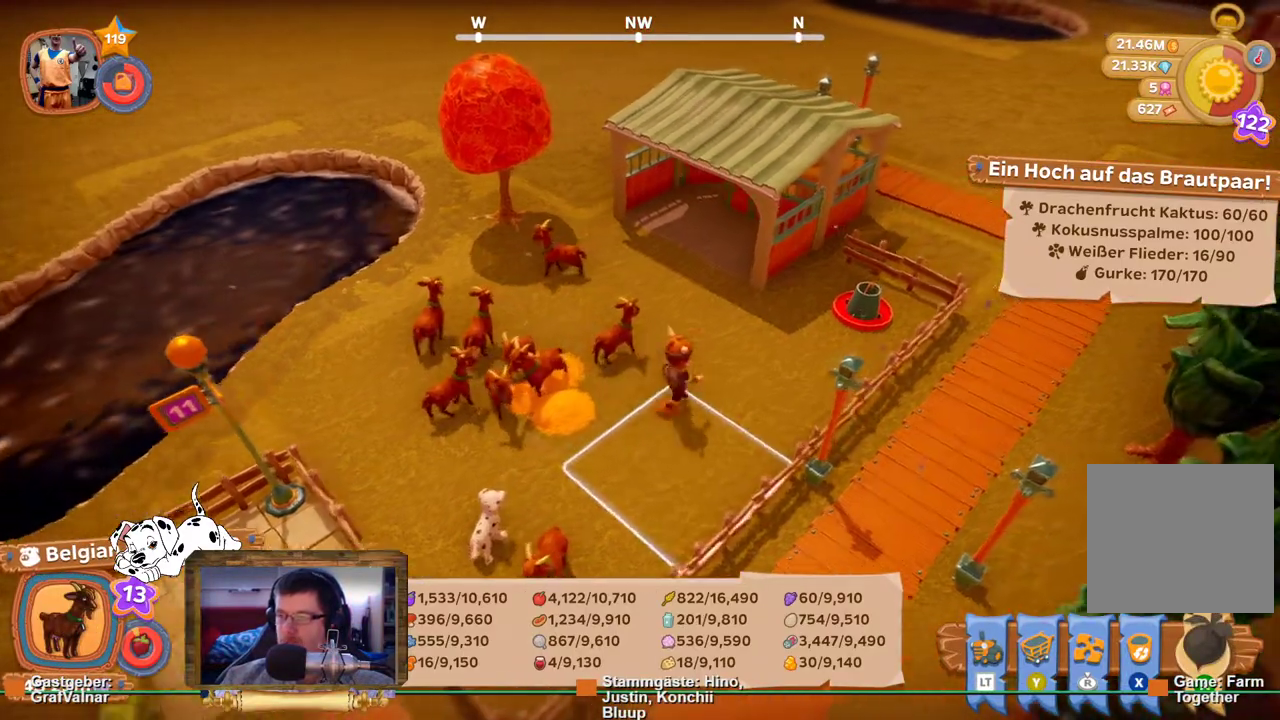
{"buttons": [], "left_stick": "center", "right_stick": "center", "events": [[433, "R2", "up"], [500, "left_stick", "center"]]}
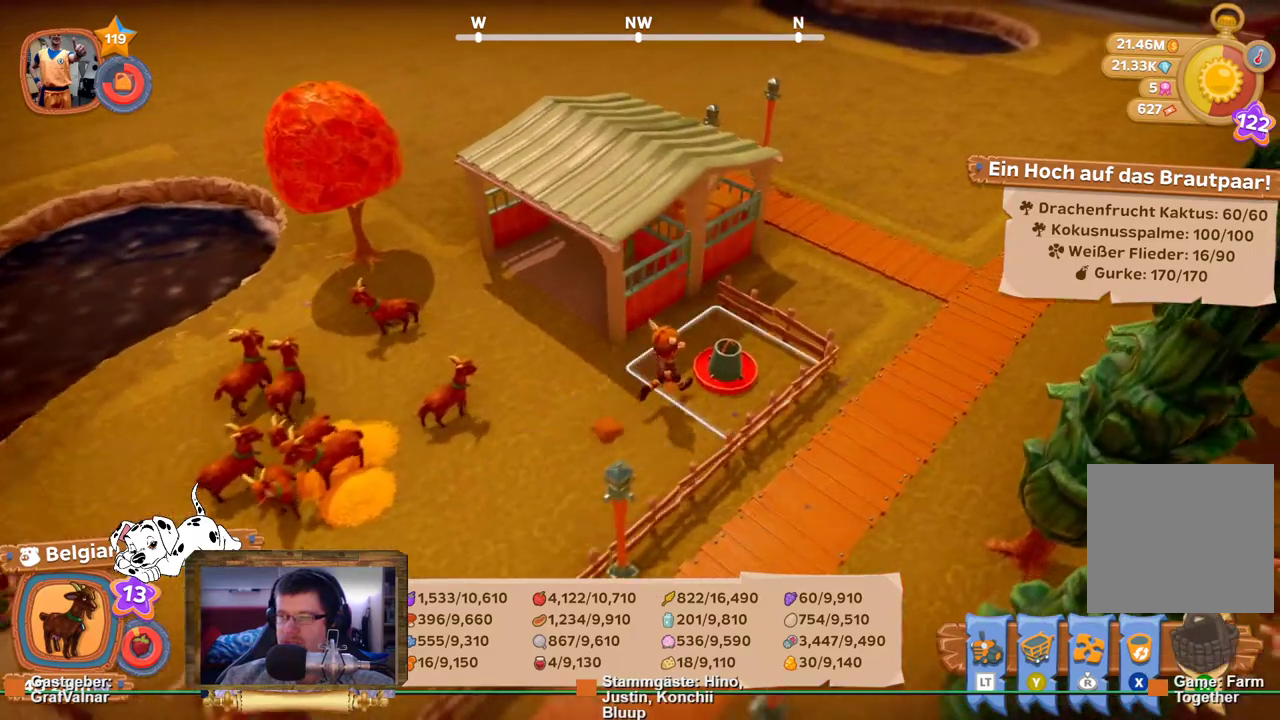
{"buttons": [], "left_stick": "center", "right_stick": "center", "events": [[333, "A", "down"], [400, "A", "up"]]}